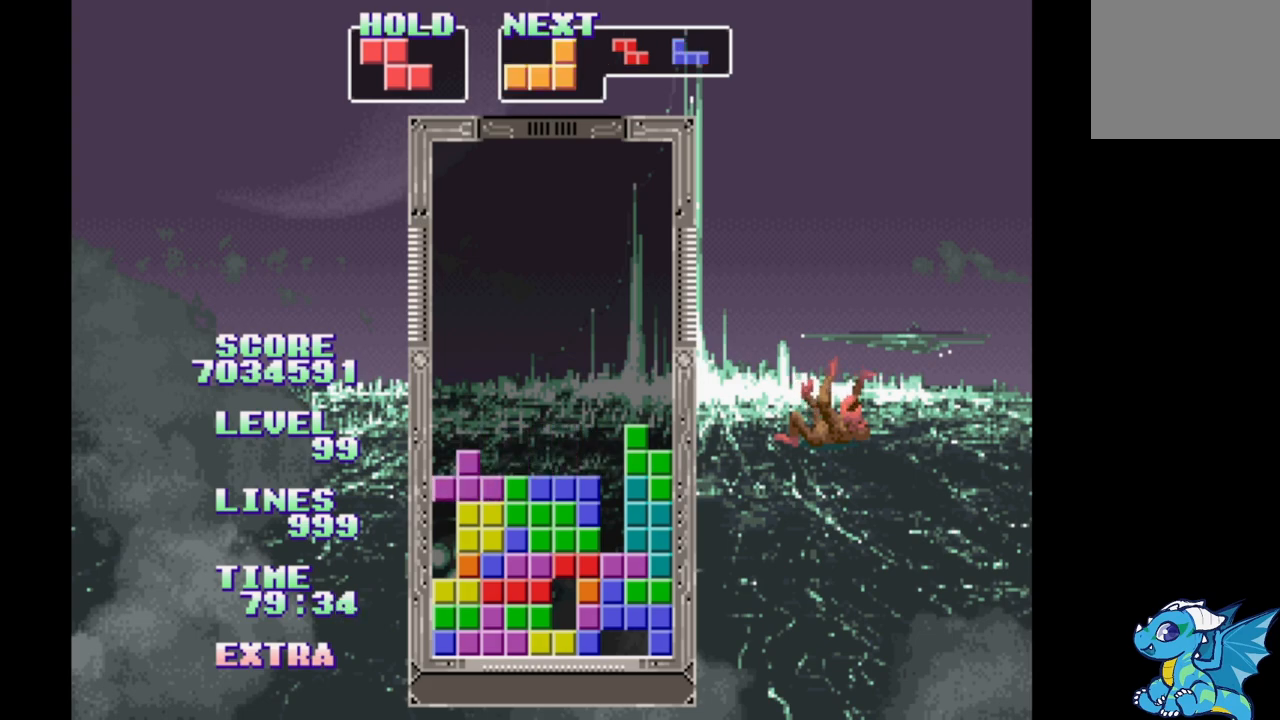
Gameplay with a controller (Xbox layout); each line is a JSON object with the inputs held at the frame after it. "events" lists button and stick changes between this image and that frame as [ms after this image, input, new state], when the widget could be followed in between. Not read: L2 L3 R2 R3 left_stick right_stick.
{"buttons": ["DPAD_RIGHT"], "events": [[67, "DPAD_LEFT", "down"], [383, "DPAD_LEFT", "up"]]}
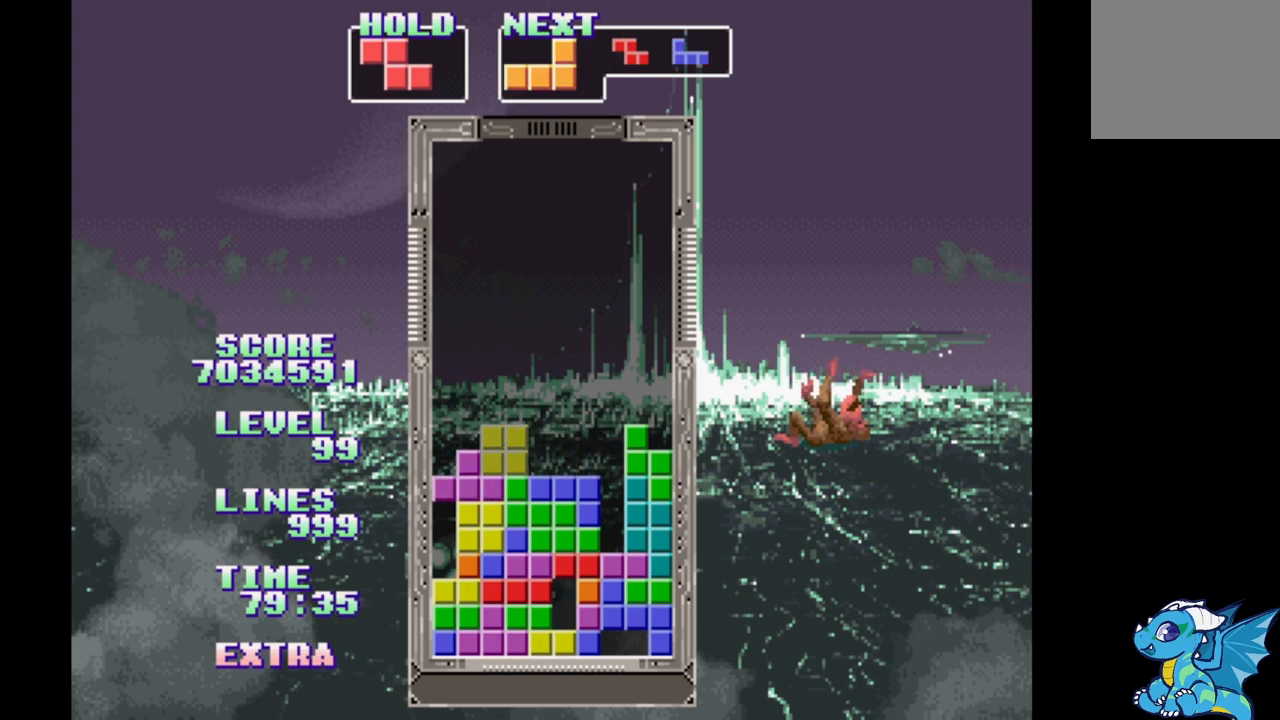
{"buttons": ["DPAD_RIGHT"], "events": [[300, "A", "down"], [500, "A", "up"]]}
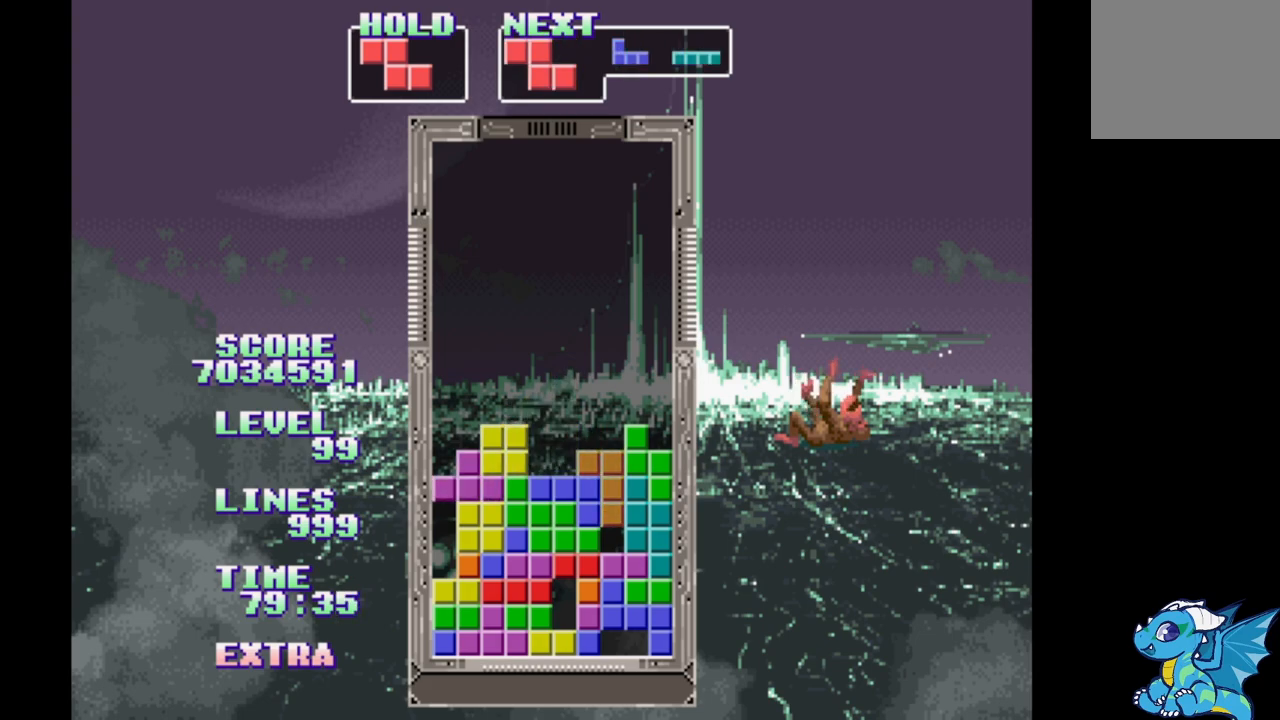
{"buttons": [], "events": [[67, "DPAD_UP", "down"], [200, "DPAD_RIGHT", "up"], [200, "DPAD_UP", "up"]]}
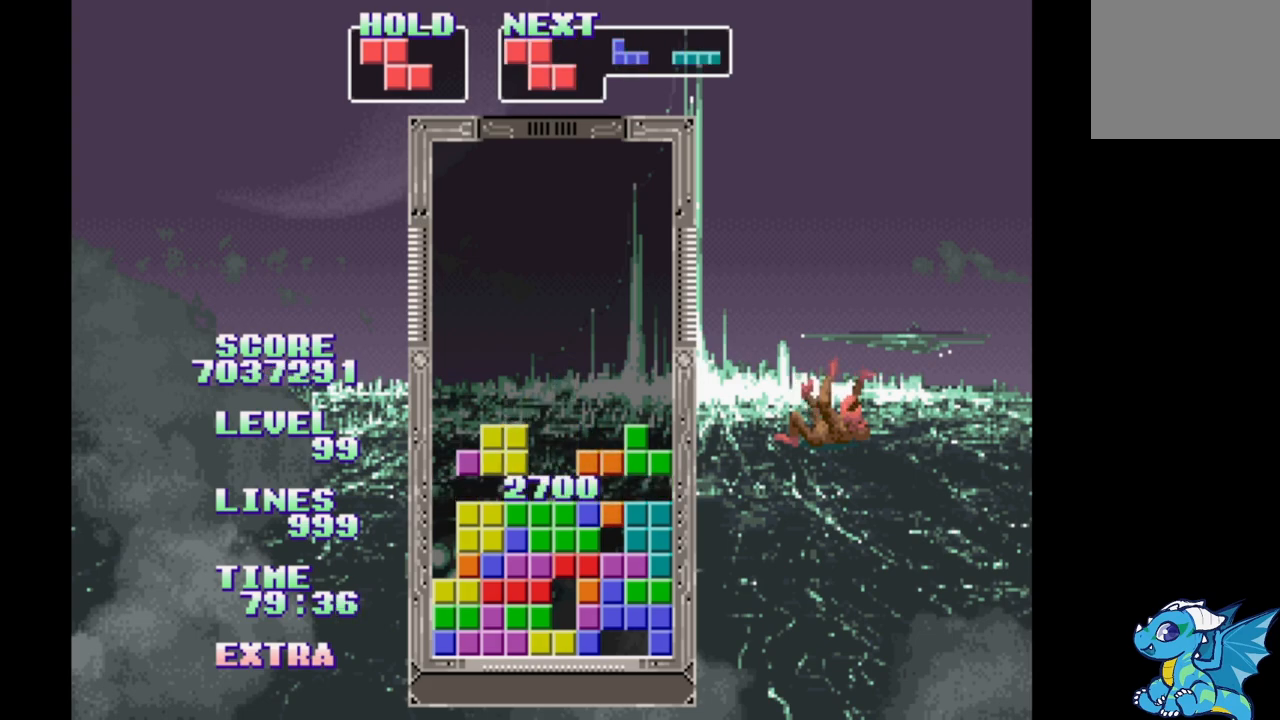
{"buttons": ["B", "DPAD_RIGHT"], "events": [[250, "DPAD_RIGHT", "down"], [300, "B", "down"]]}
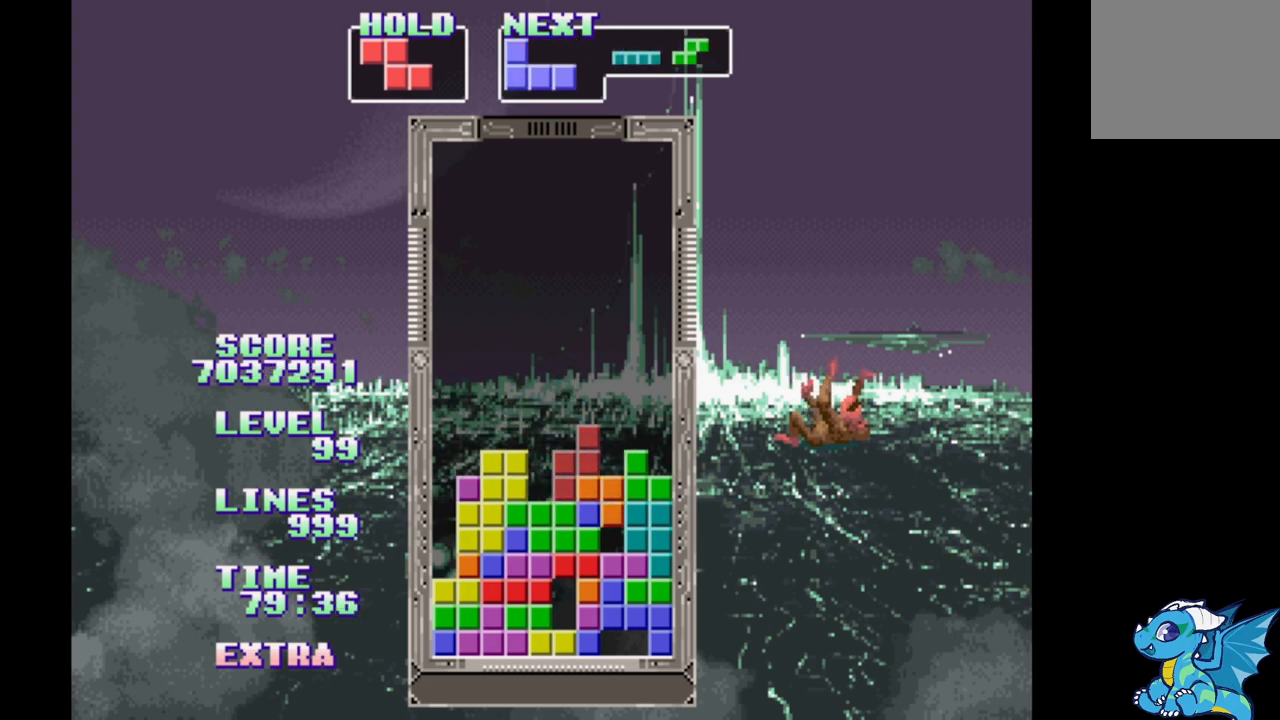
{"buttons": ["DPAD_RIGHT"], "events": [[17, "B", "up"], [283, "B", "down"], [433, "B", "up"]]}